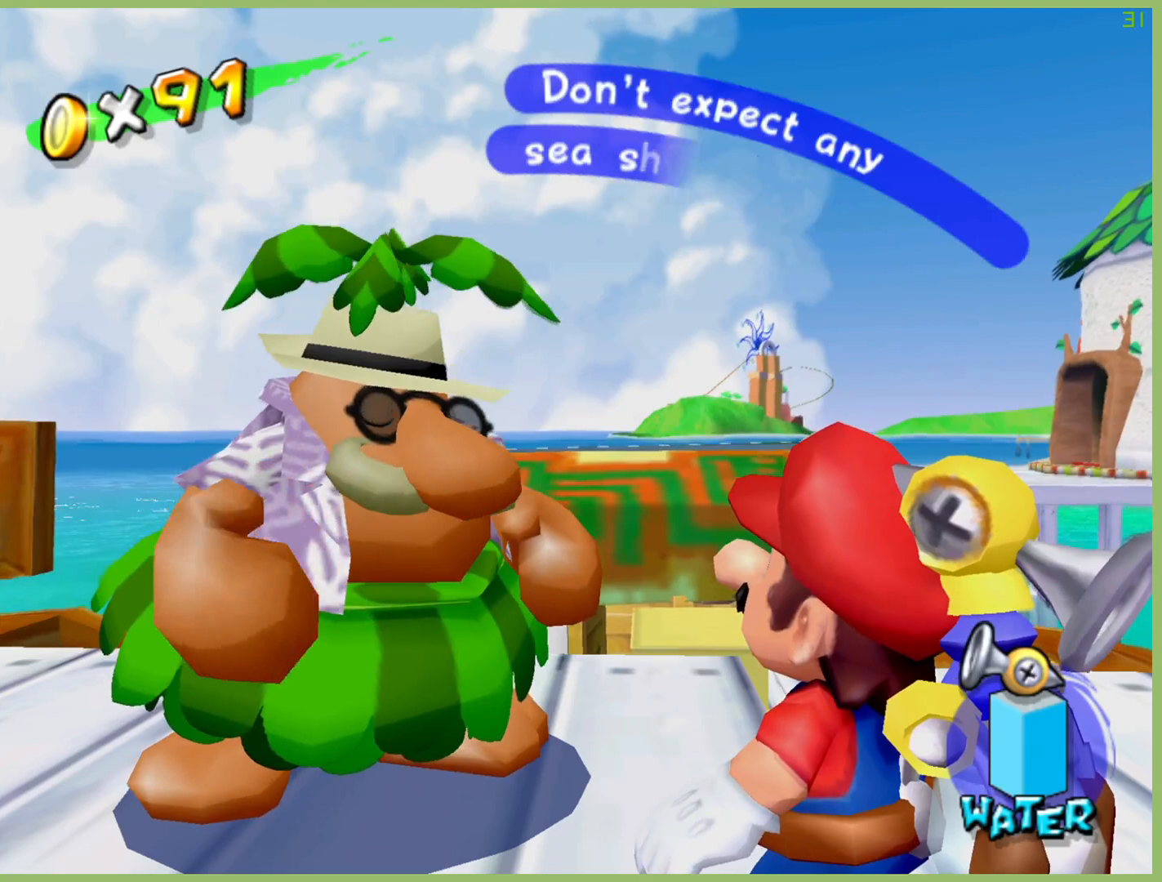
Gameplay with a controller (Xbox layout); each line is a JSON object with the inputs held at the frame after it. "button_events" lists button changes between this image and that frame as [ms after this image, input, new state], when the widget could be followed in between (sticks are given only as held states). Not read: L3 R3.
{"buttons": [], "left_stick": "center", "right_stick": "center", "button_events": [[133, "A", "down"], [267, "A", "up"]]}
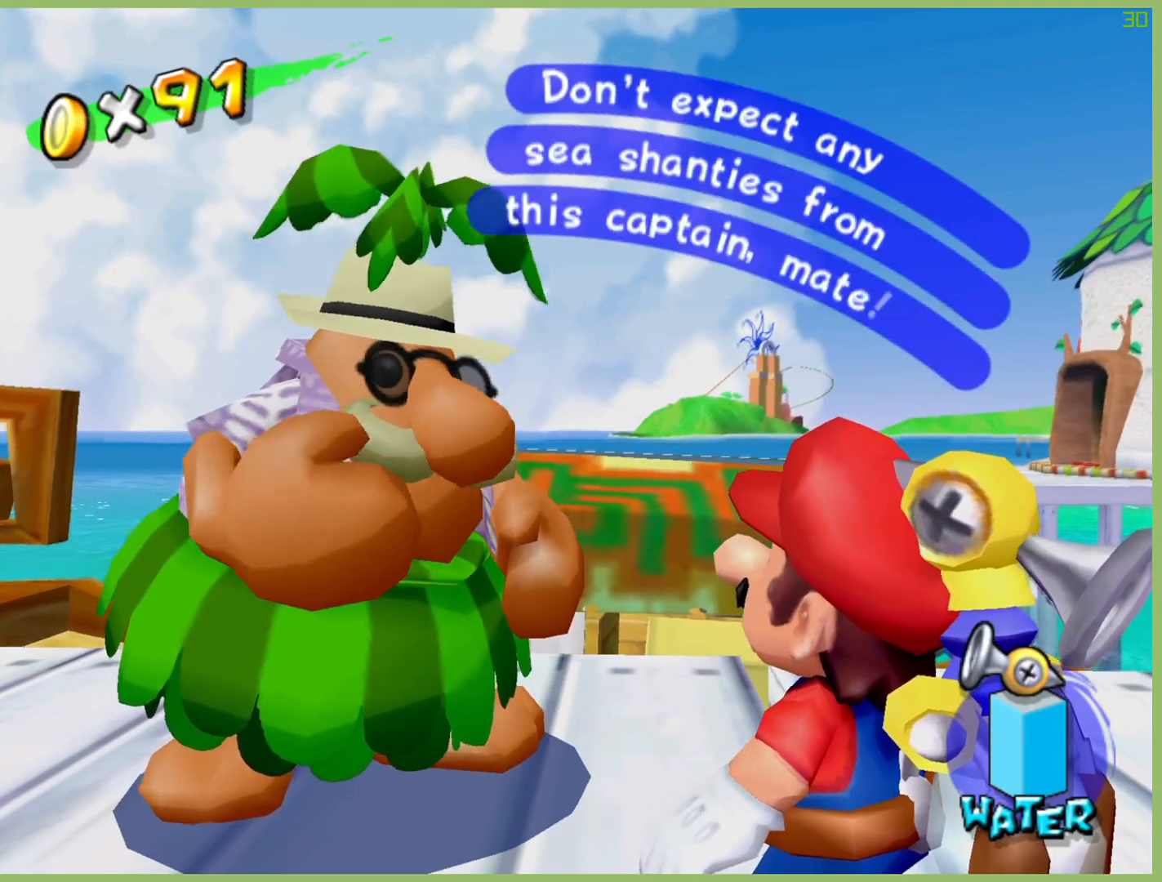
{"buttons": ["A"], "left_stick": "center", "right_stick": "center", "button_events": [[467, "A", "down"]]}
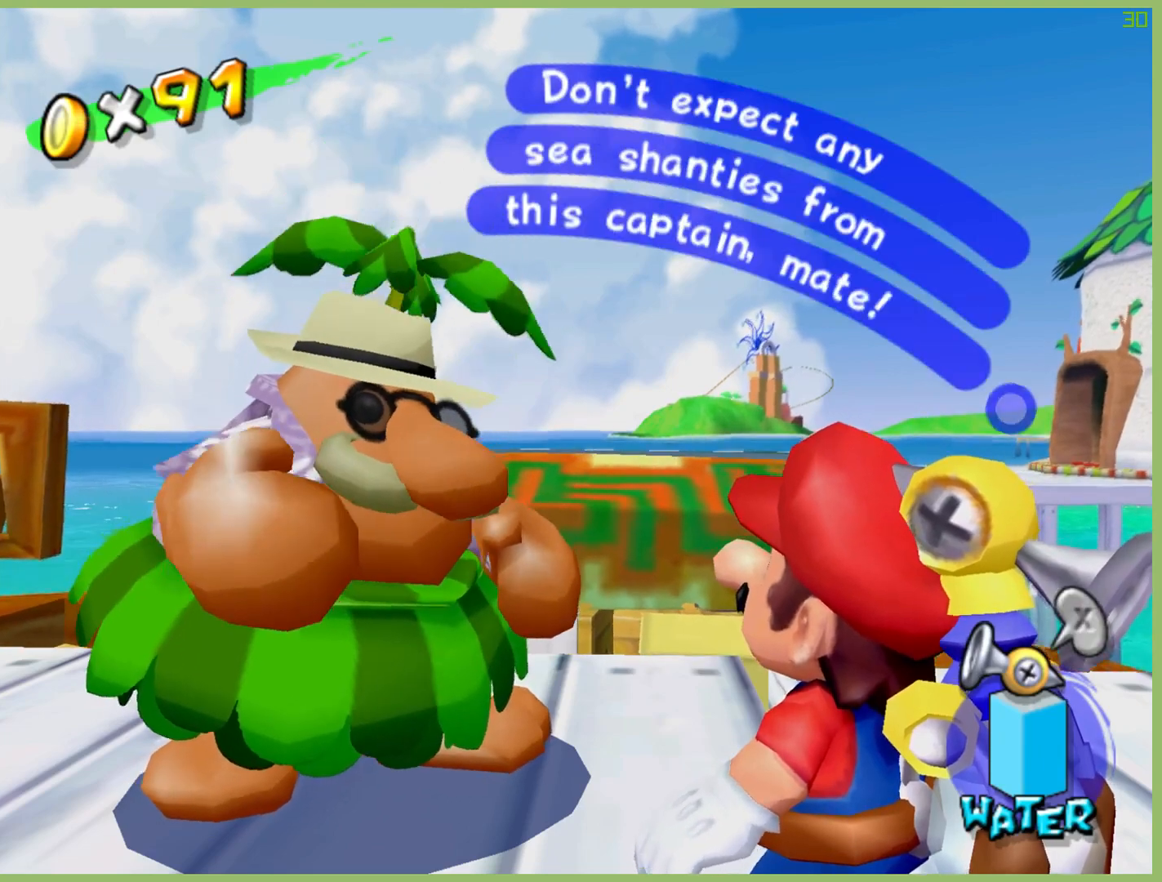
{"buttons": [], "left_stick": "center", "right_stick": "center", "button_events": [[100, "A", "up"]]}
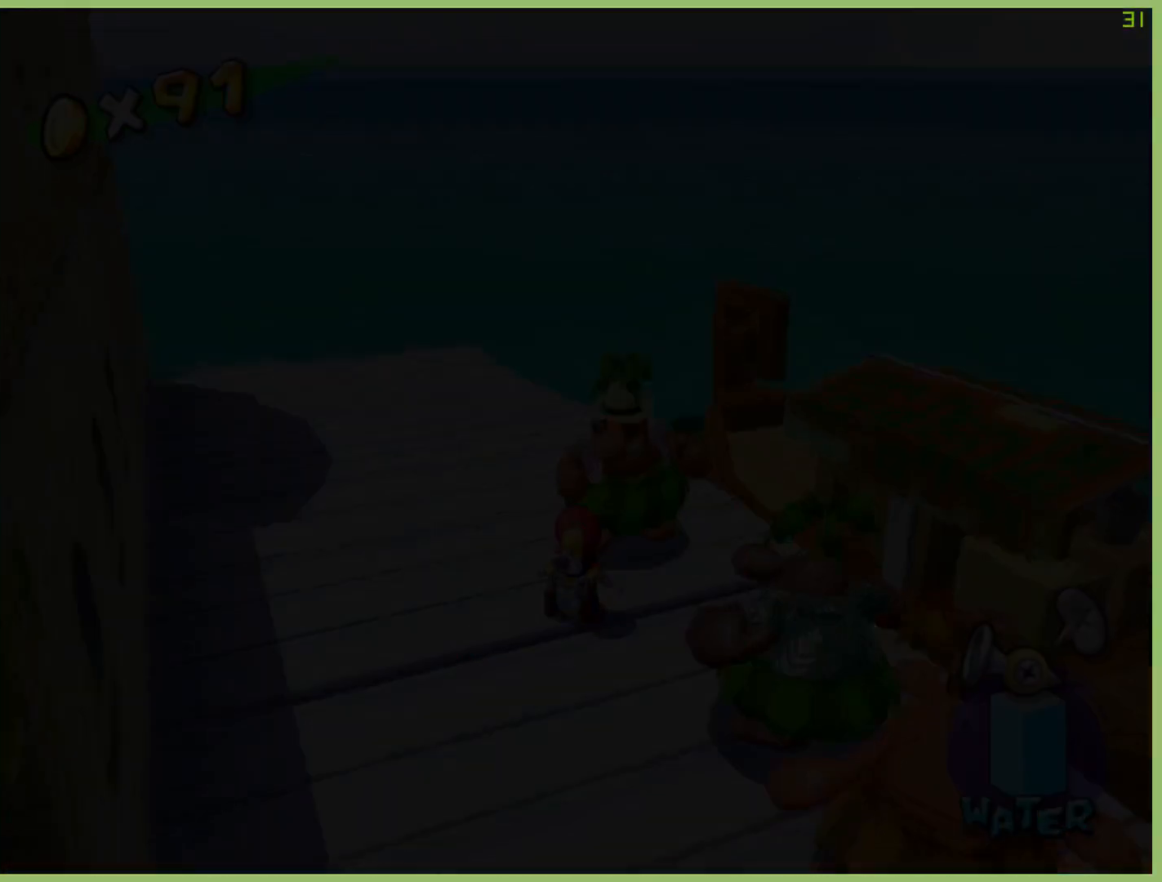
{"buttons": [], "left_stick": "center", "right_stick": "center", "button_events": []}
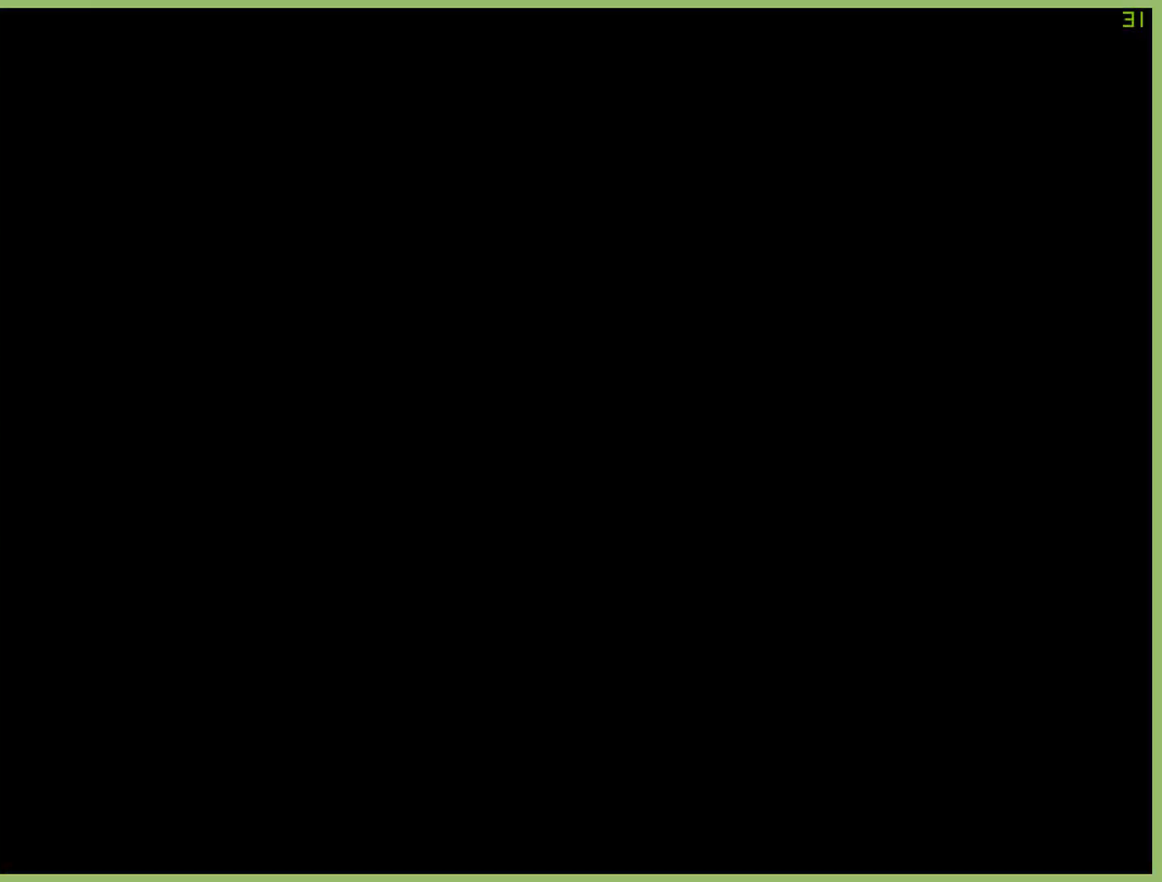
{"buttons": [], "left_stick": "center", "right_stick": "center", "button_events": []}
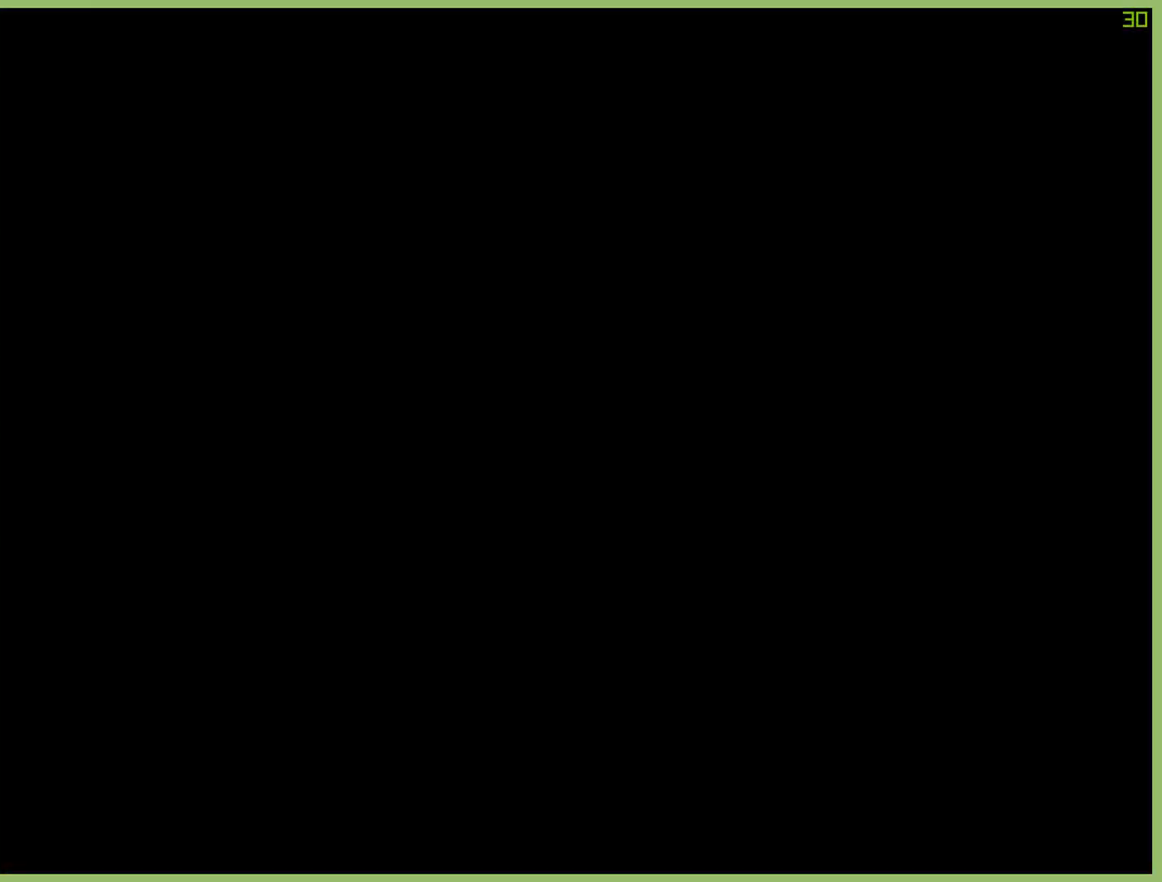
{"buttons": [], "left_stick": "center", "right_stick": "center", "button_events": []}
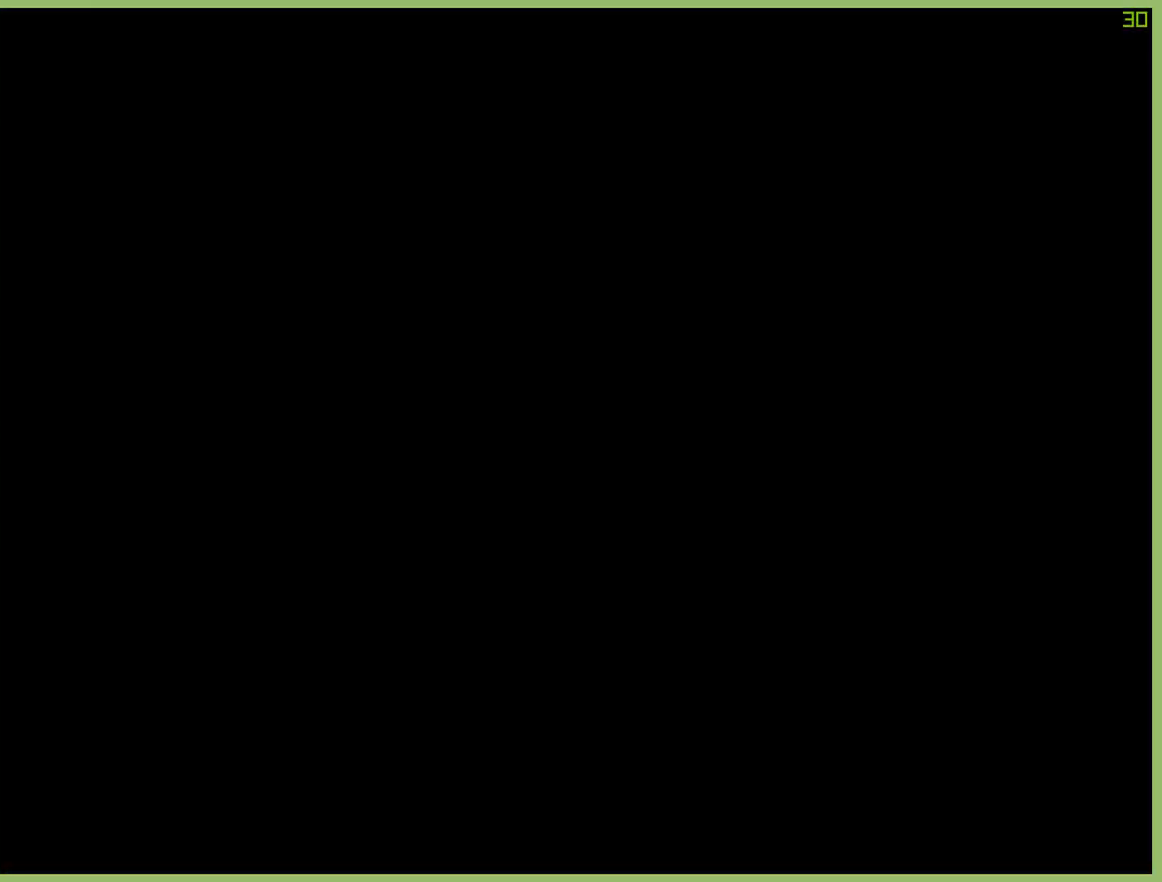
{"buttons": [], "left_stick": "center", "right_stick": "center", "button_events": []}
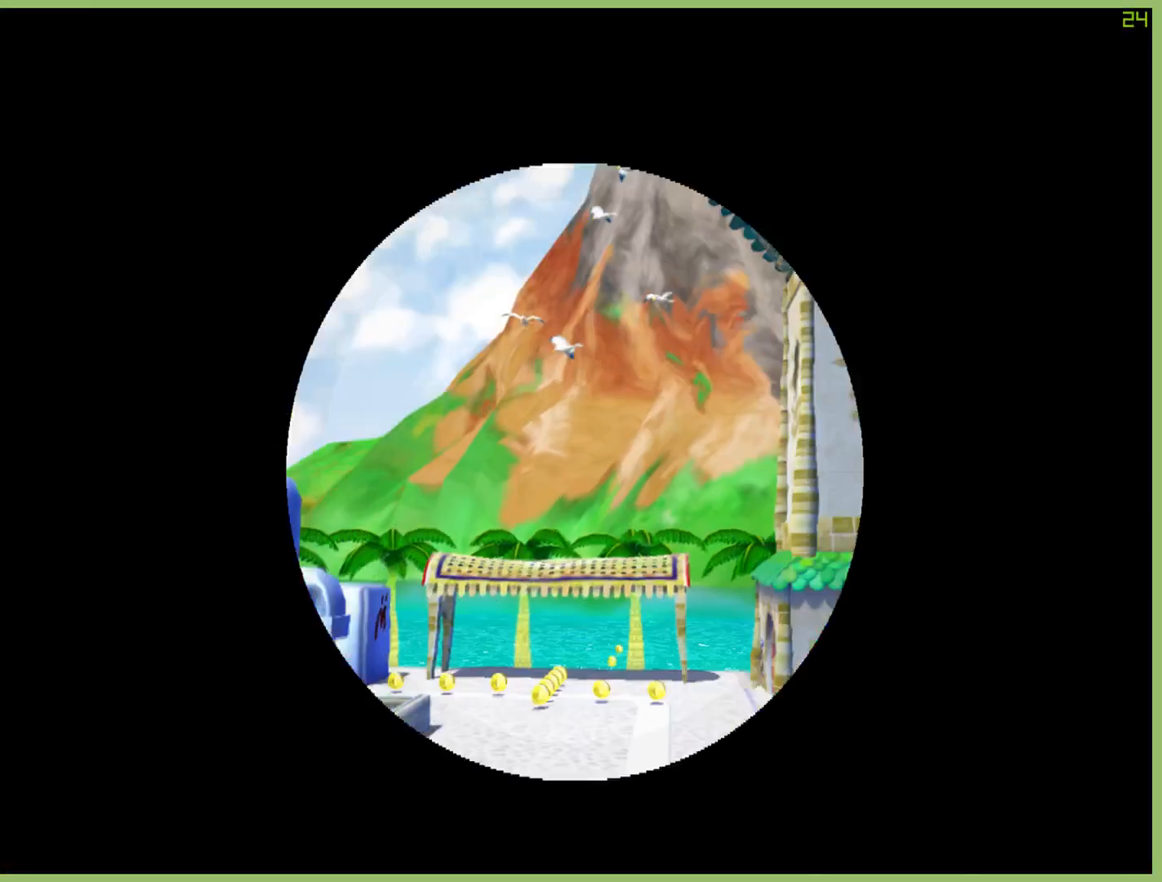
{"buttons": [], "left_stick": "center", "right_stick": "center", "button_events": []}
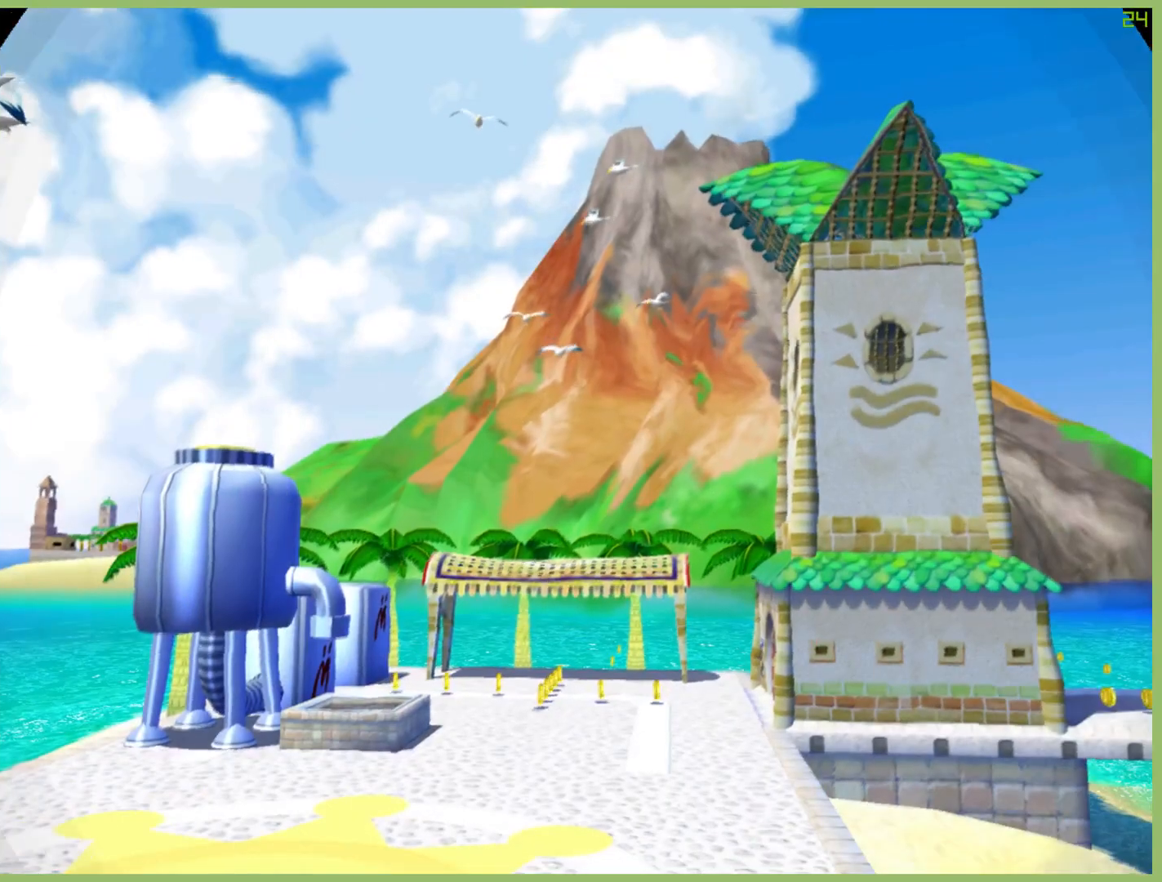
{"buttons": ["X"], "left_stick": "center", "right_stick": "center", "button_events": [[433, "X", "down"]]}
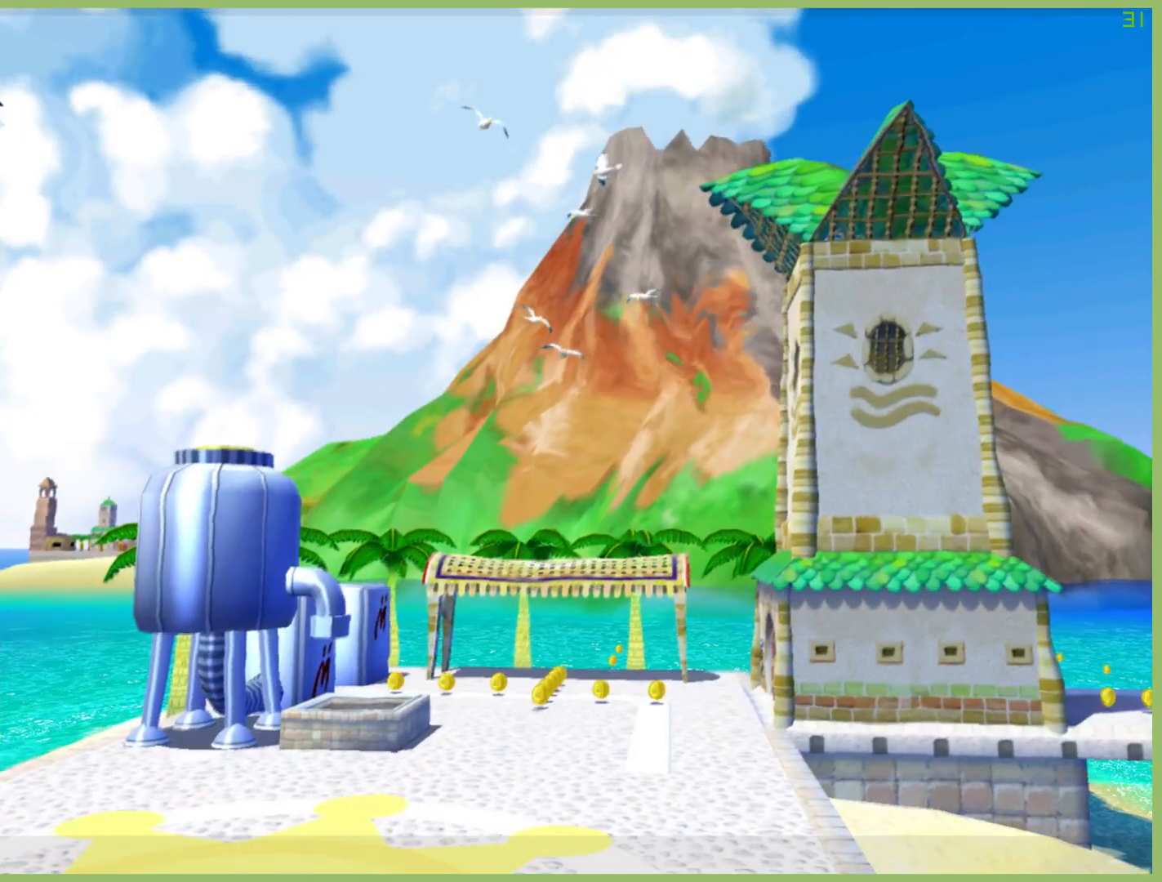
{"buttons": [], "left_stick": "center", "right_stick": "center", "button_events": [[67, "A", "down"], [100, "X", "up"], [300, "A", "up"]]}
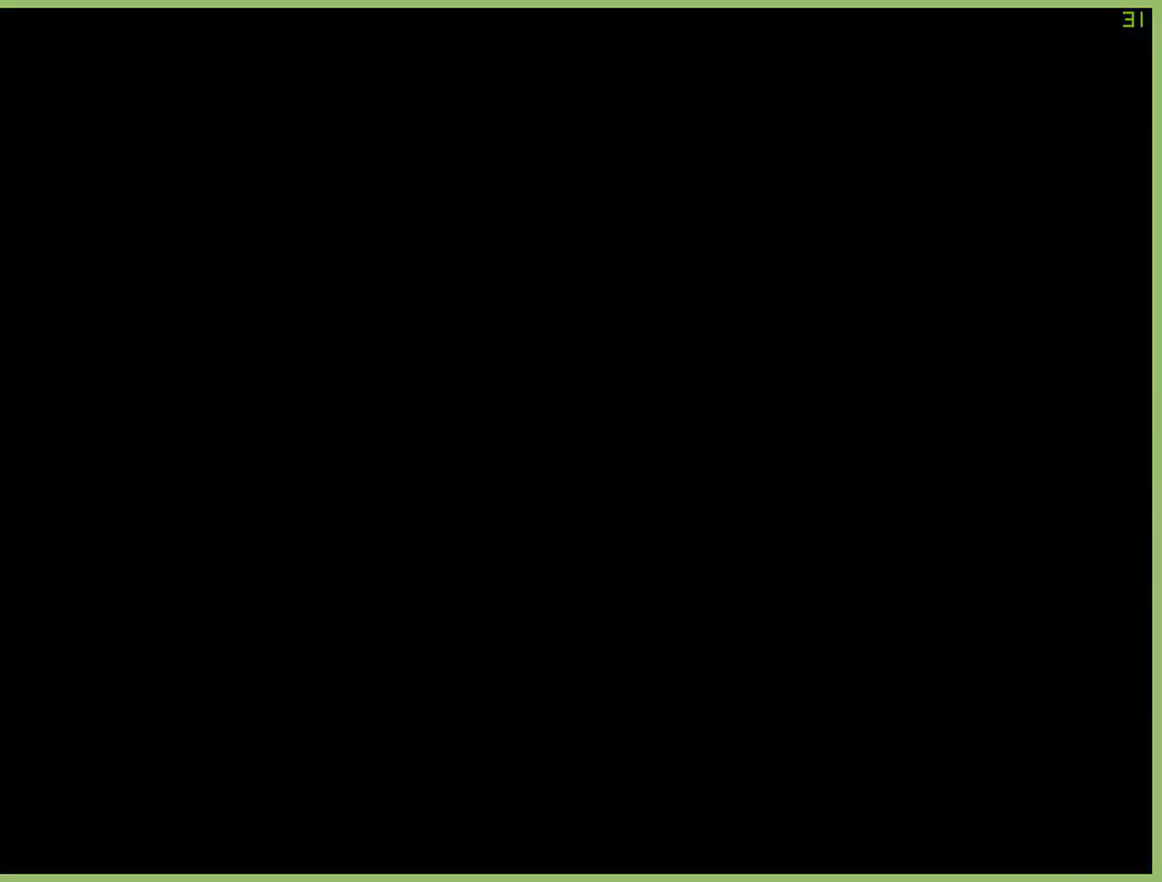
{"buttons": [], "left_stick": "center", "right_stick": "center", "button_events": []}
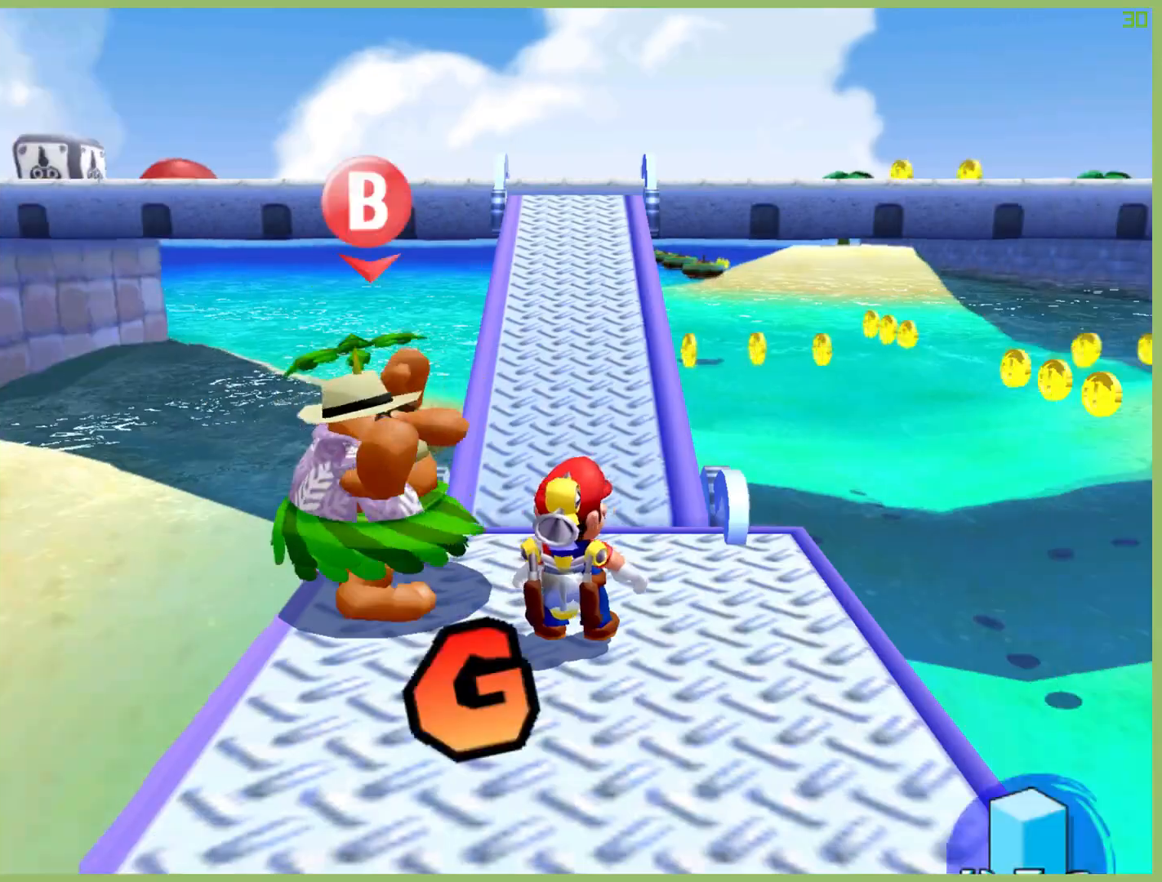
{"buttons": [], "left_stick": "up-right", "right_stick": "center", "button_events": []}
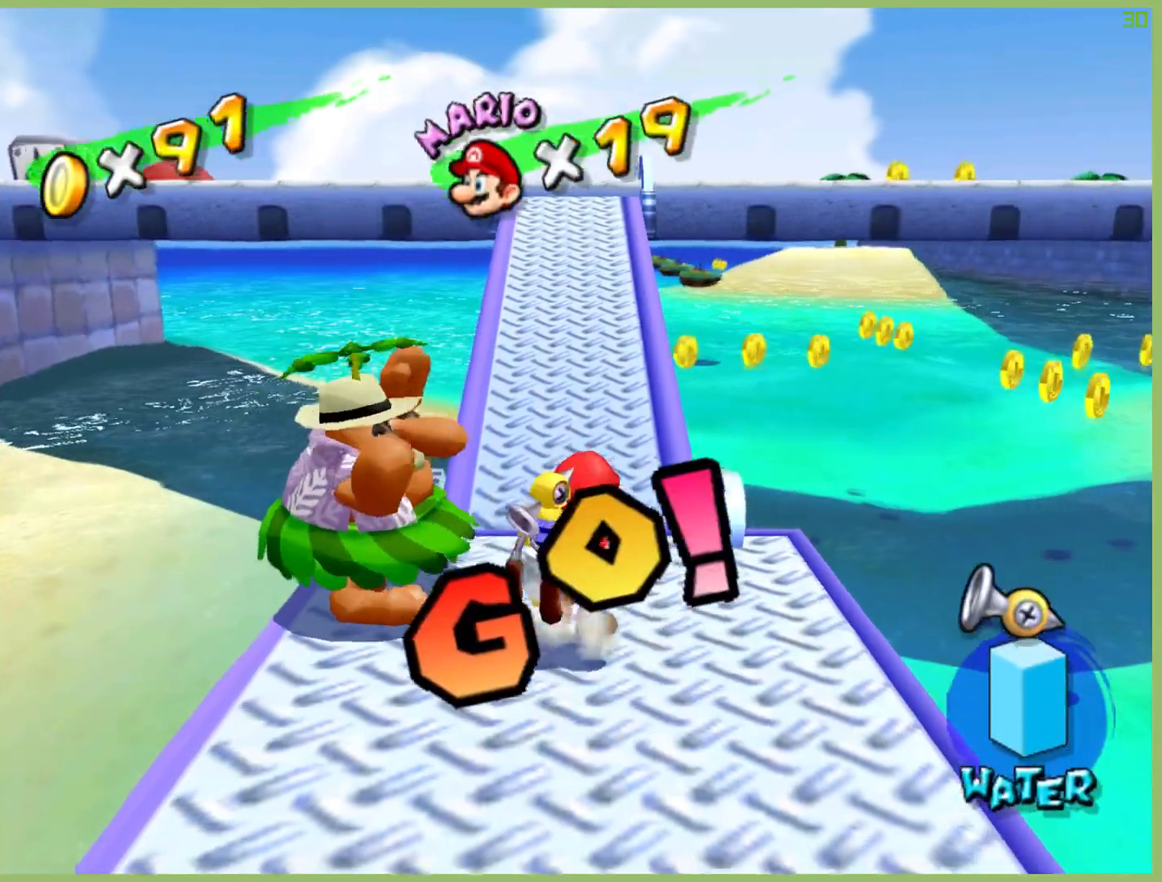
{"buttons": [], "left_stick": "center", "right_stick": "down", "button_events": []}
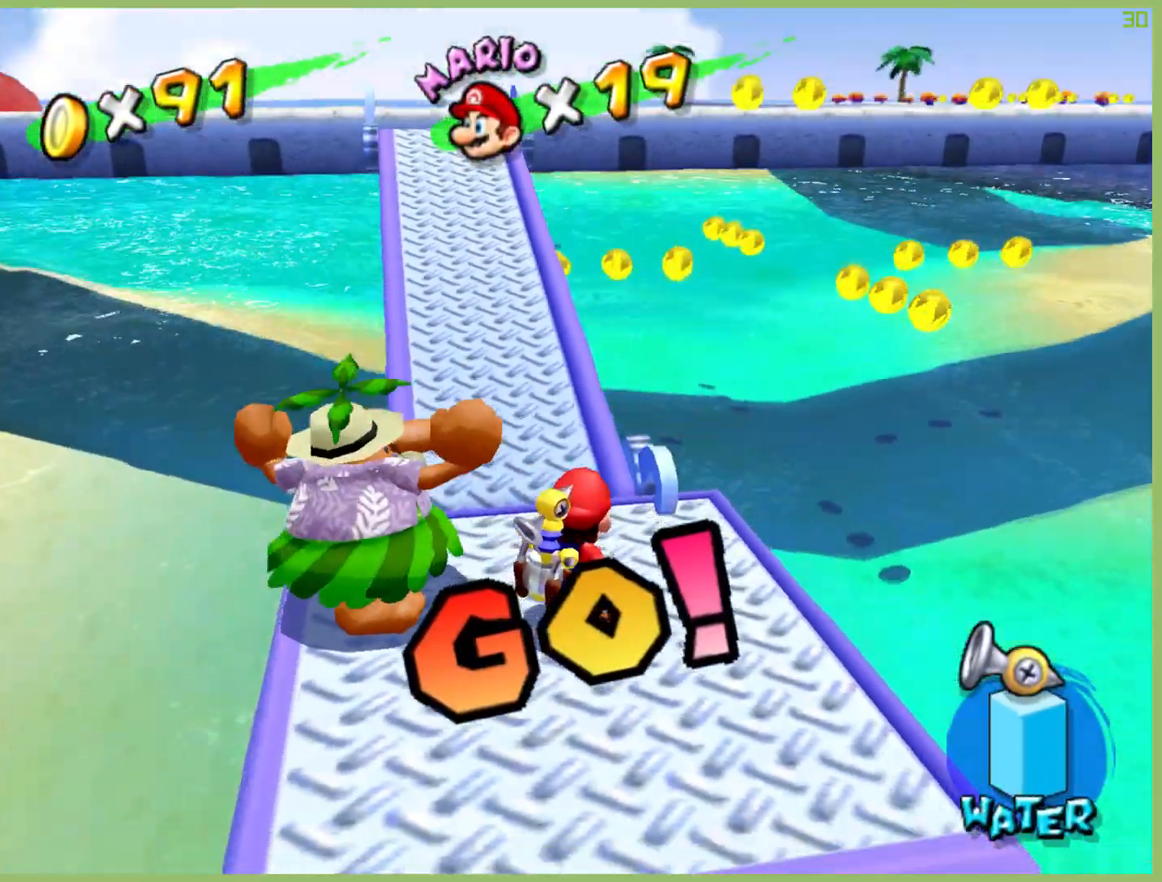
{"buttons": [], "left_stick": "up", "right_stick": "center", "button_events": []}
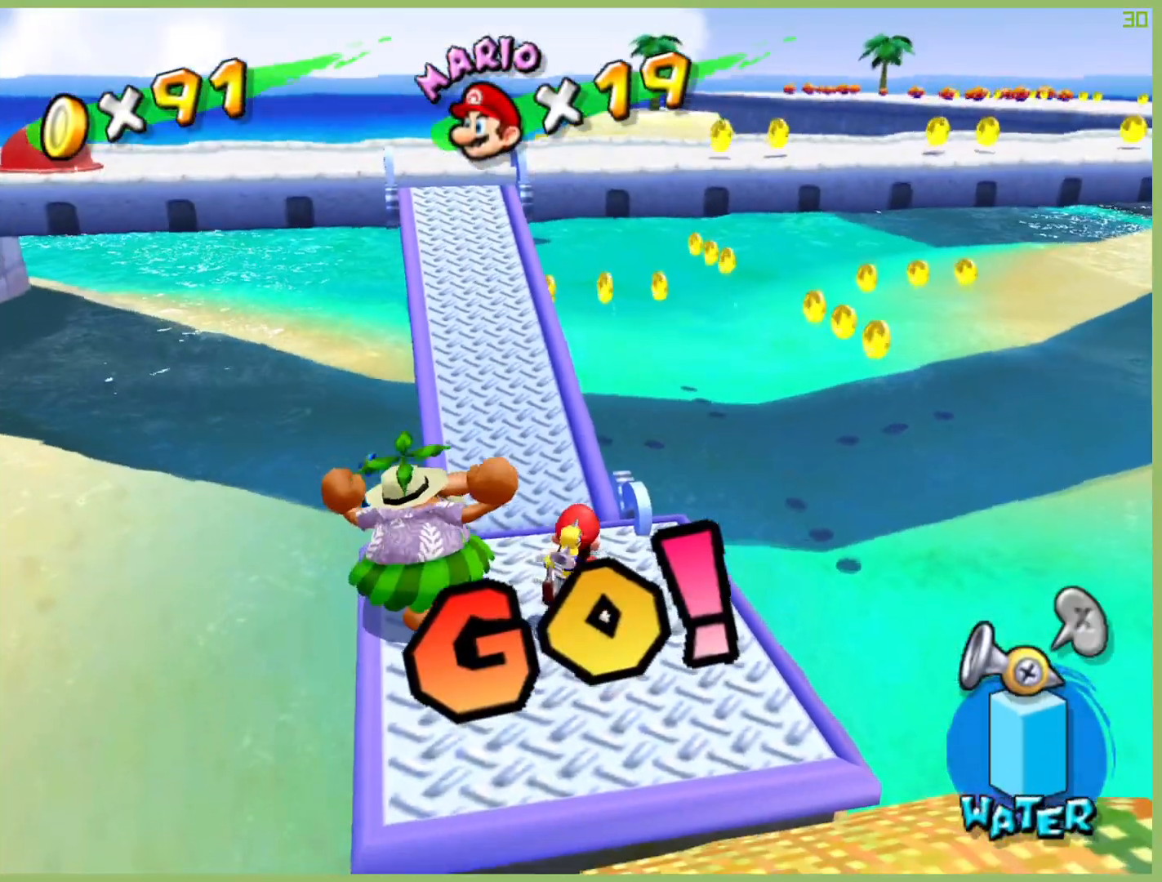
{"buttons": [], "left_stick": "up-left", "right_stick": "center", "button_events": []}
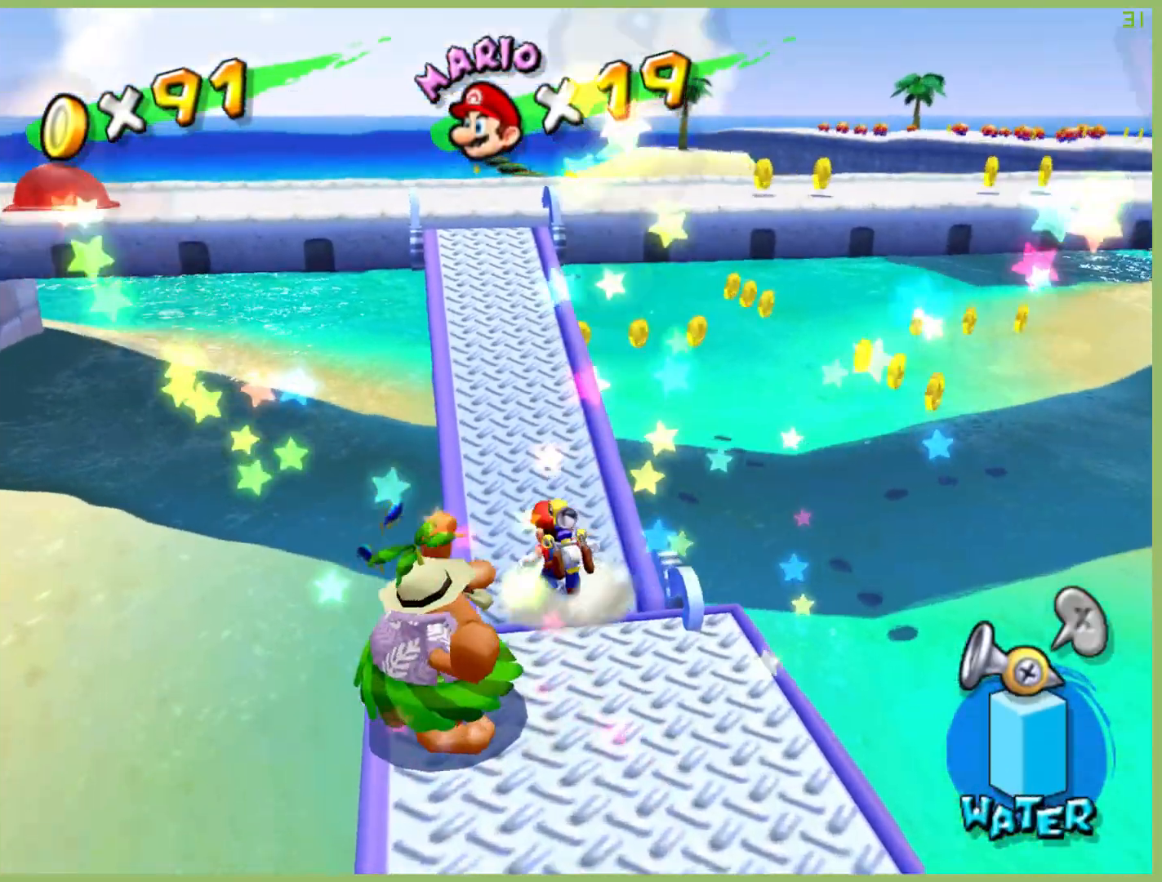
{"buttons": [], "left_stick": "up", "right_stick": "center", "button_events": []}
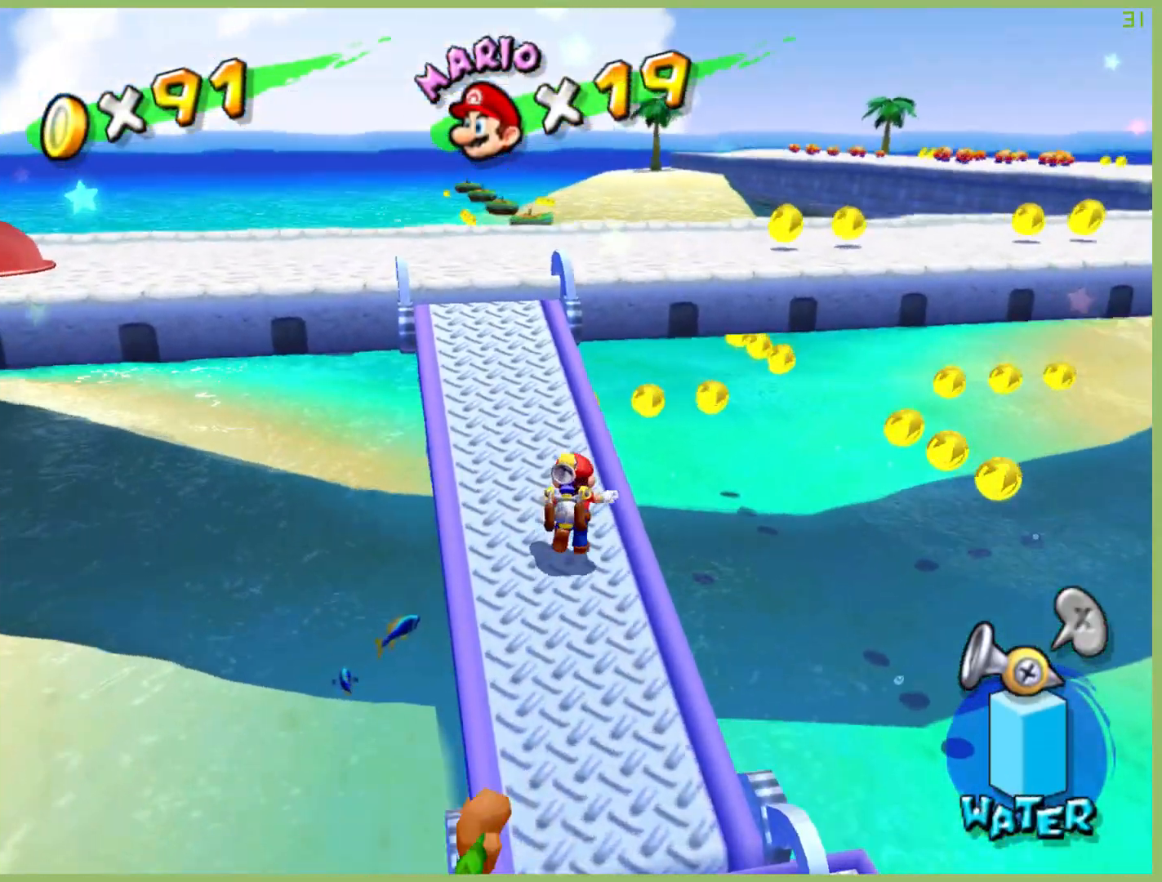
{"buttons": [], "left_stick": "up-left", "right_stick": "center", "button_events": []}
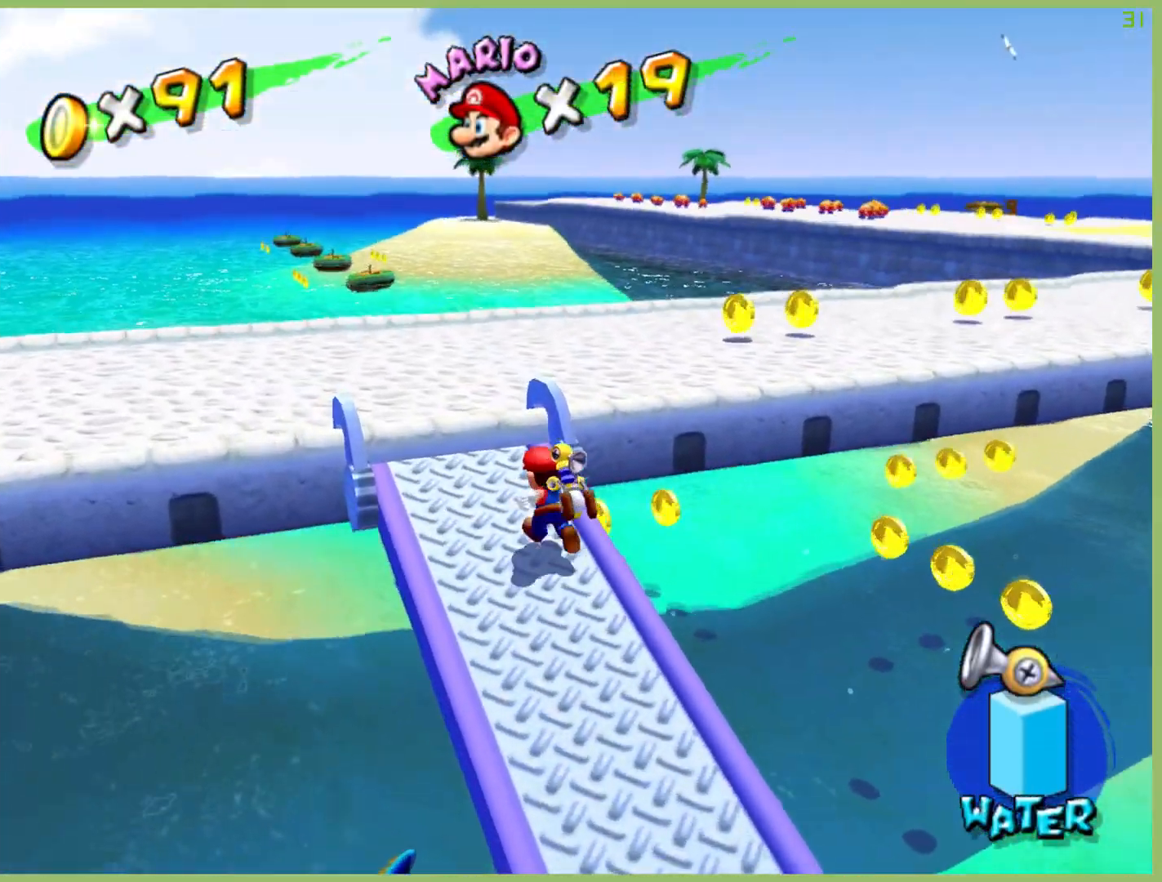
{"buttons": [], "left_stick": "up-left", "right_stick": "left", "button_events": []}
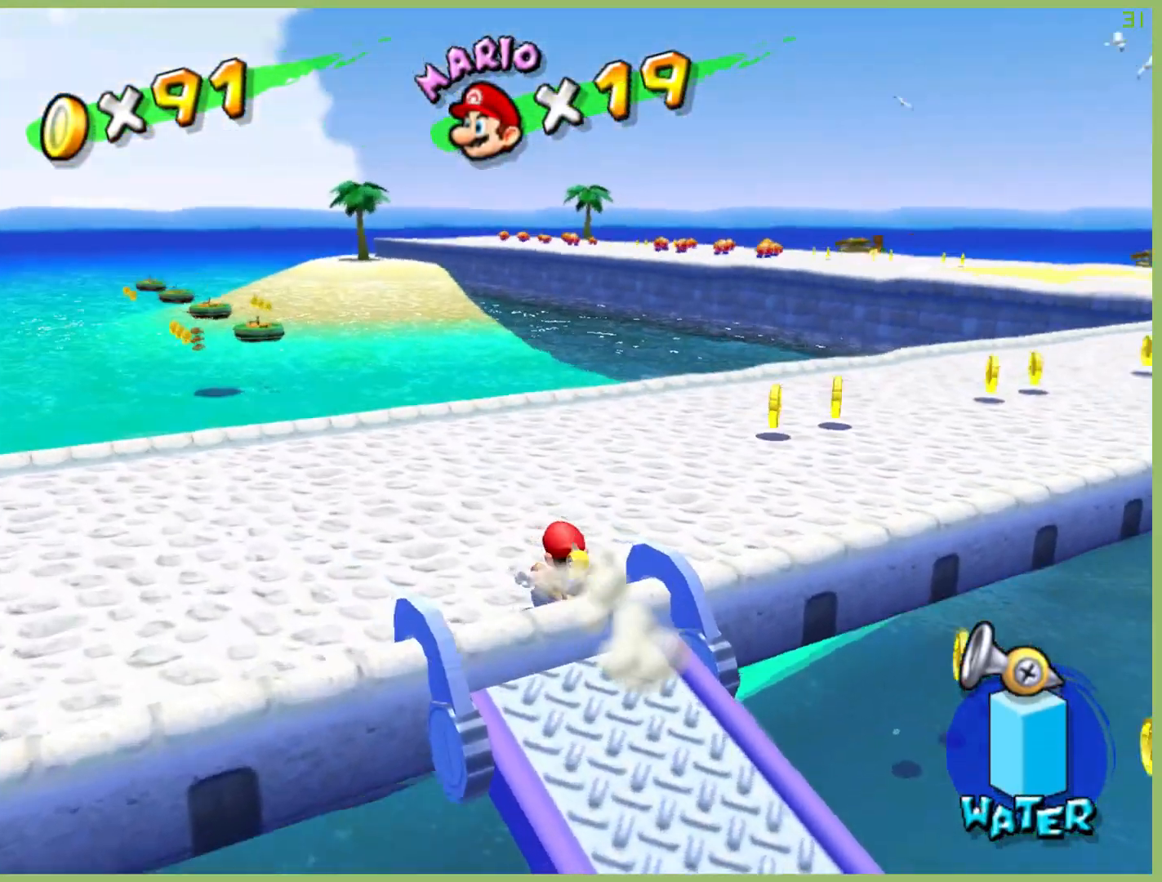
{"buttons": [], "left_stick": "center", "right_stick": "center", "button_events": []}
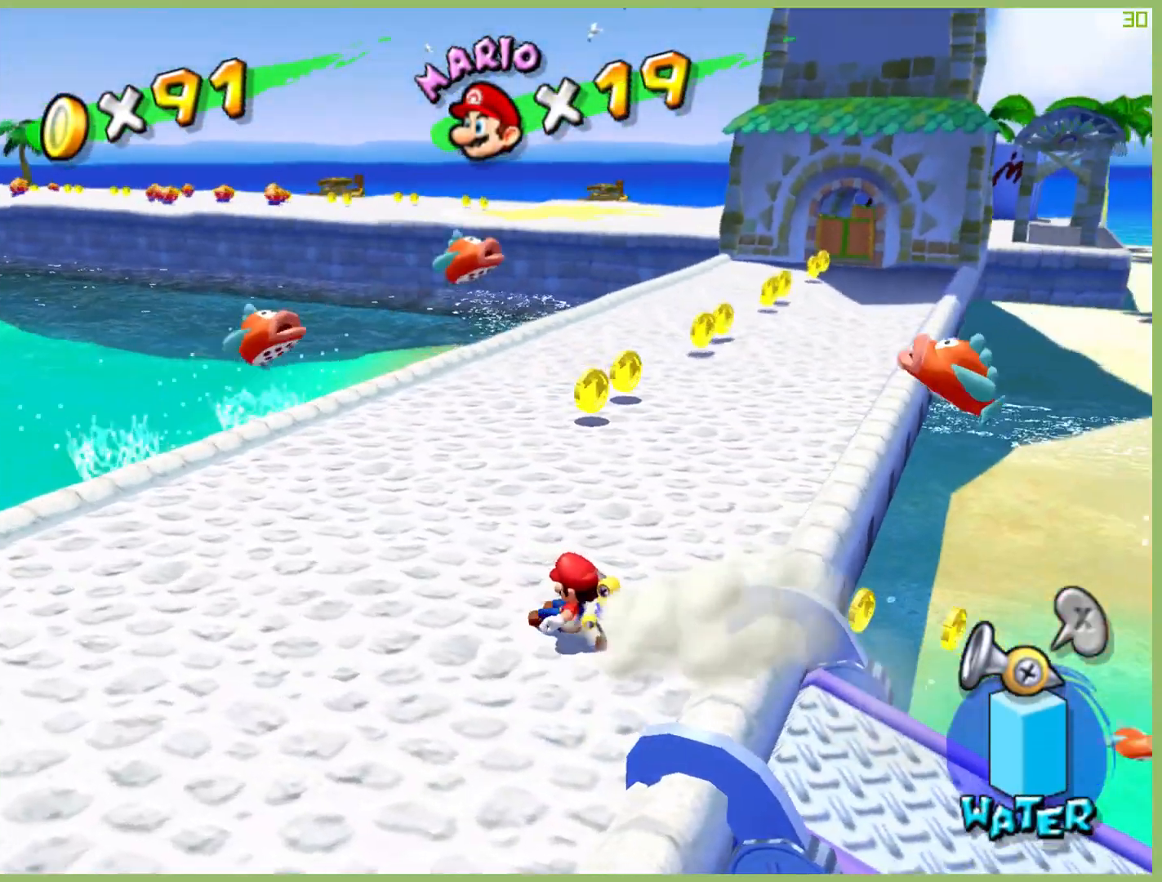
{"buttons": [], "left_stick": "center", "right_stick": "right", "button_events": [[133, "A", "down"], [200, "A", "up"]]}
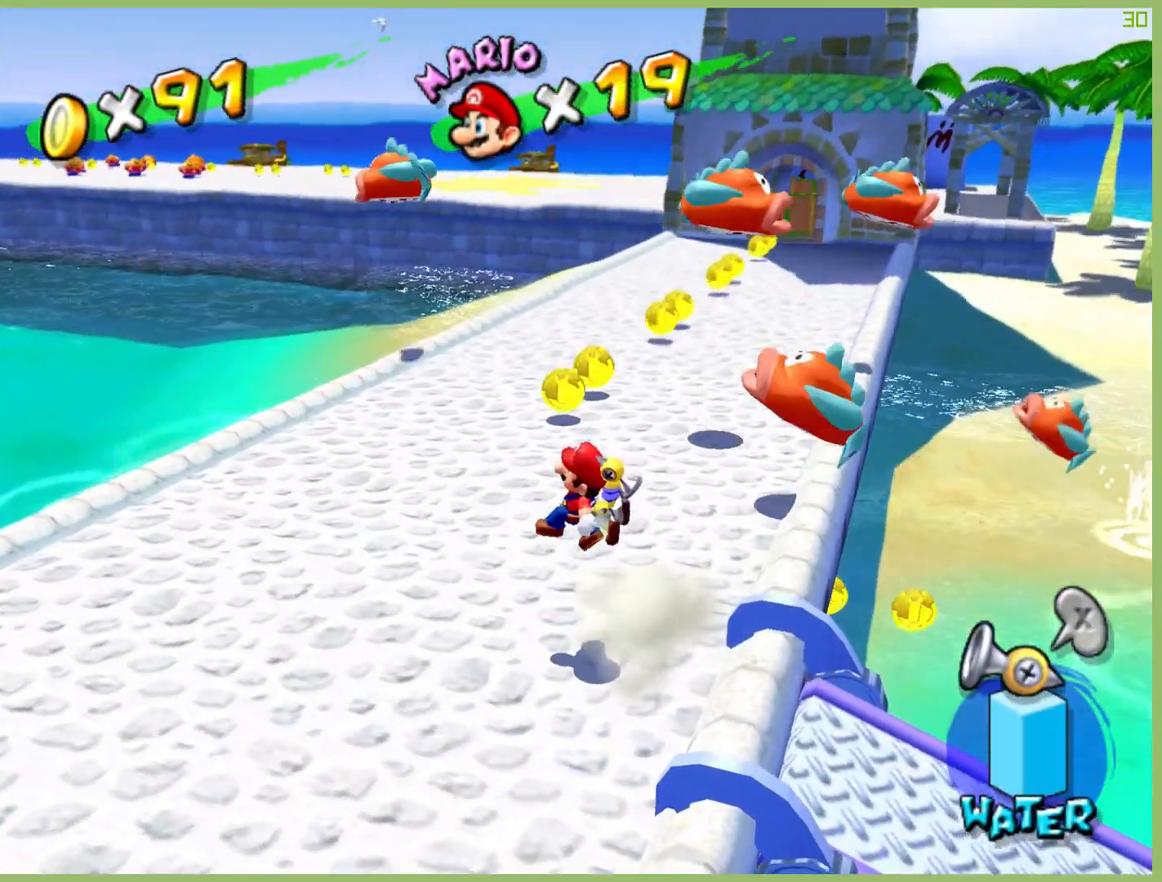
{"buttons": [], "left_stick": "left", "right_stick": "right", "button_events": []}
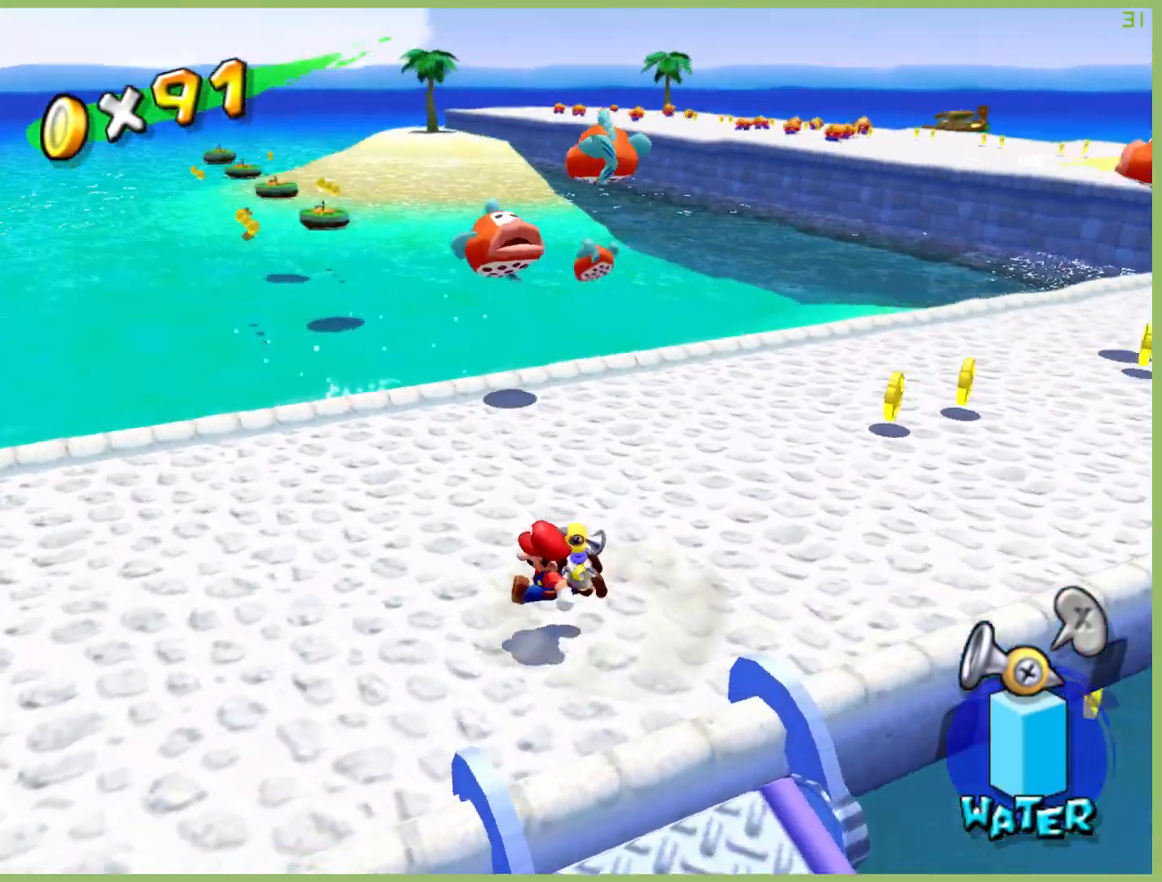
{"buttons": [], "left_stick": "up-left", "right_stick": "right", "button_events": []}